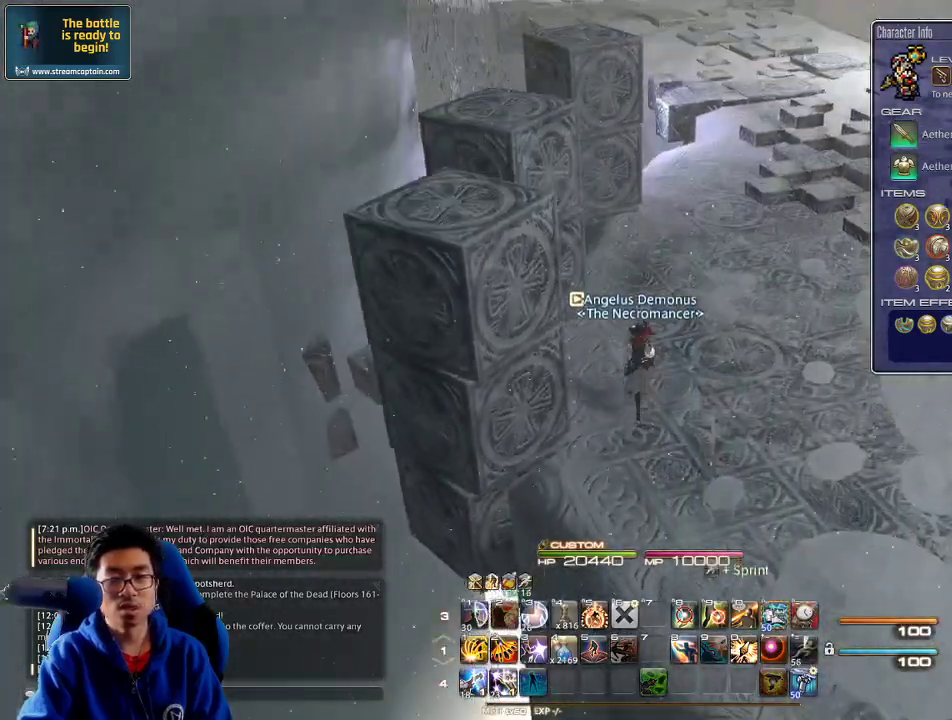
Gameplay with keyboard; each line is a JSON object with the keys held at the frame after it. "events" lists presses ("down") and releases ("up") of ".", "/", "0", "1", "2", "3", "4", "5", "6", "7", "8", "9", "a", "alt_l", "alt_r", "b", "backslash", "backspace", "c", "caps_lock", "comma", "ctrl_l", "ctrl_r", "d", "down", "e", "equals", "escape", "f", "f1", "f10", "f11", "f12", "f2", "f3", "f4", "f5", "f6", "f7", "f8", "f9", "g", "h", "i", "j", "k", "l", "lbracket", "left", "m", "minus", "n", "o", "p", "q", "quote", "r", "rbracket", "return", "right", "s", "semicolon", "shift_l", "shift_r", "space", "super", "t", "tab", "tilde", "u", "up", "v", "w", "x", "y" and "z" between this image and that frame as [ms after this image, input, new state], when the widget could be followed in between. No other keys are recorded. Mouse input is not recorded.
{"keys": ["w"], "events": [[266, "l", "down"], [366, "l", "up"]]}
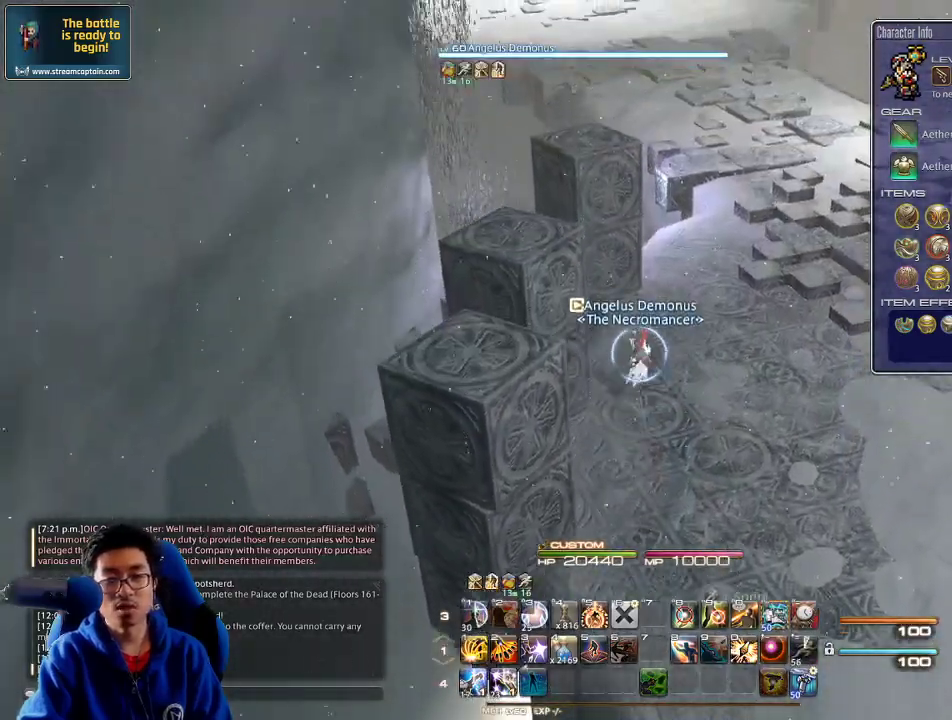
{"keys": ["w"], "events": [[33, "return", "down"], [133, "return", "up"], [333, "d", "down"], [466, "d", "up"]]}
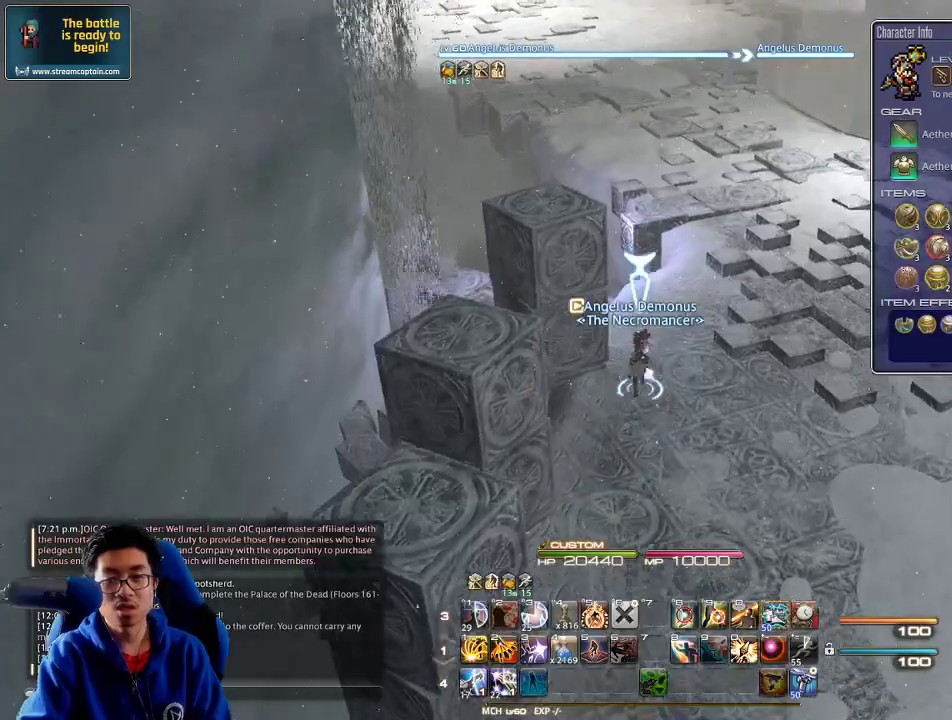
{"keys": ["d", "w"], "events": [[333, "p", "down"], [400, "minus", "down"], [466, "minus", "up"], [466, "p", "up"], [500, "d", "down"]]}
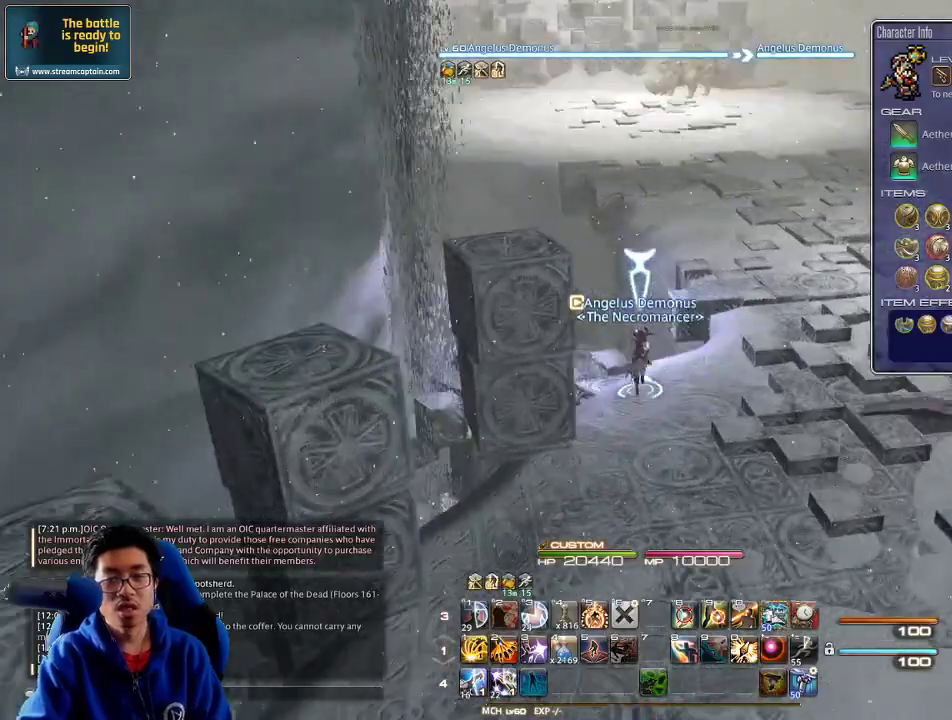
{"keys": ["w"], "events": [[466, "d", "up"]]}
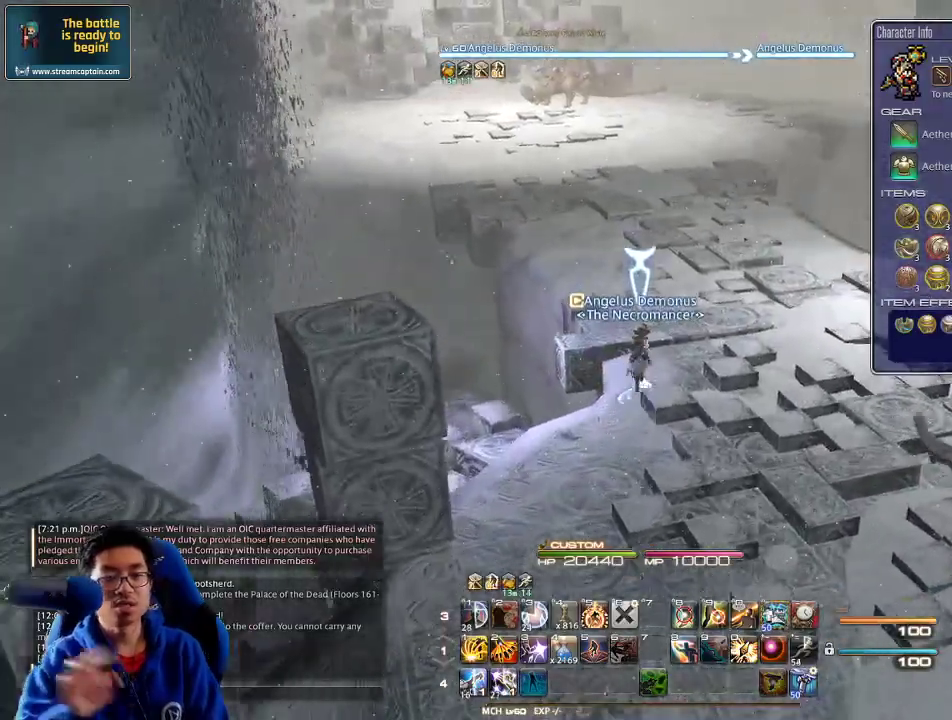
{"keys": ["w"], "events": []}
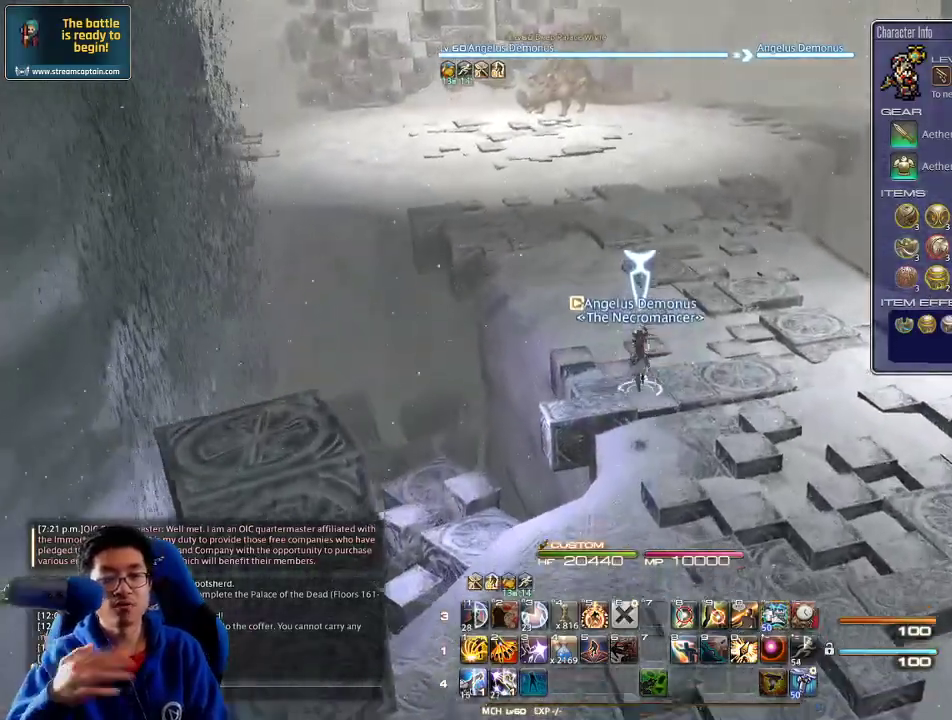
{"keys": ["w"], "events": []}
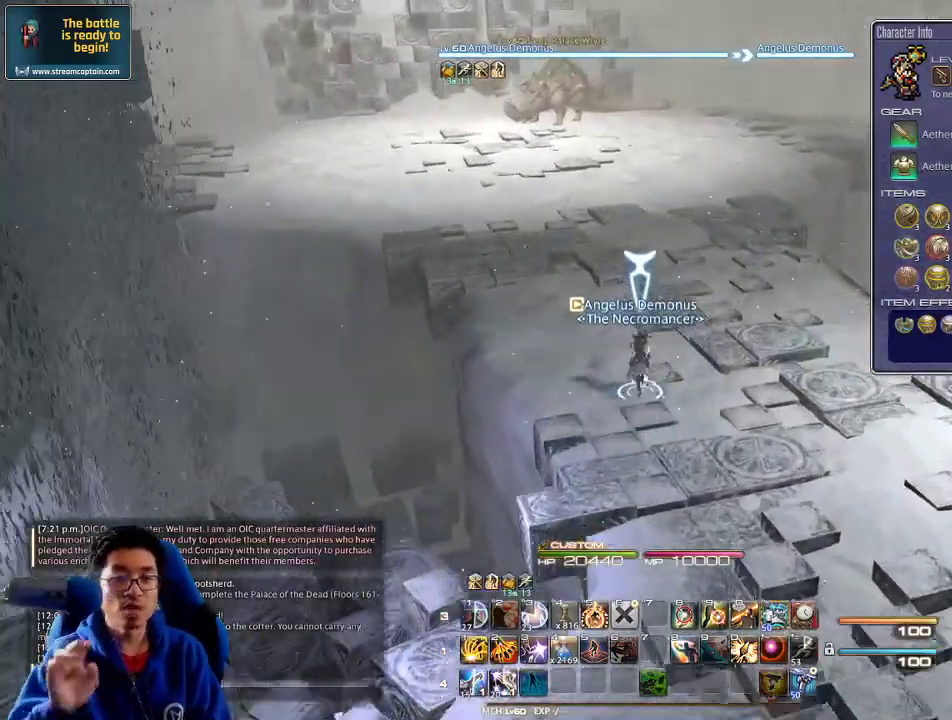
{"keys": ["w"], "events": []}
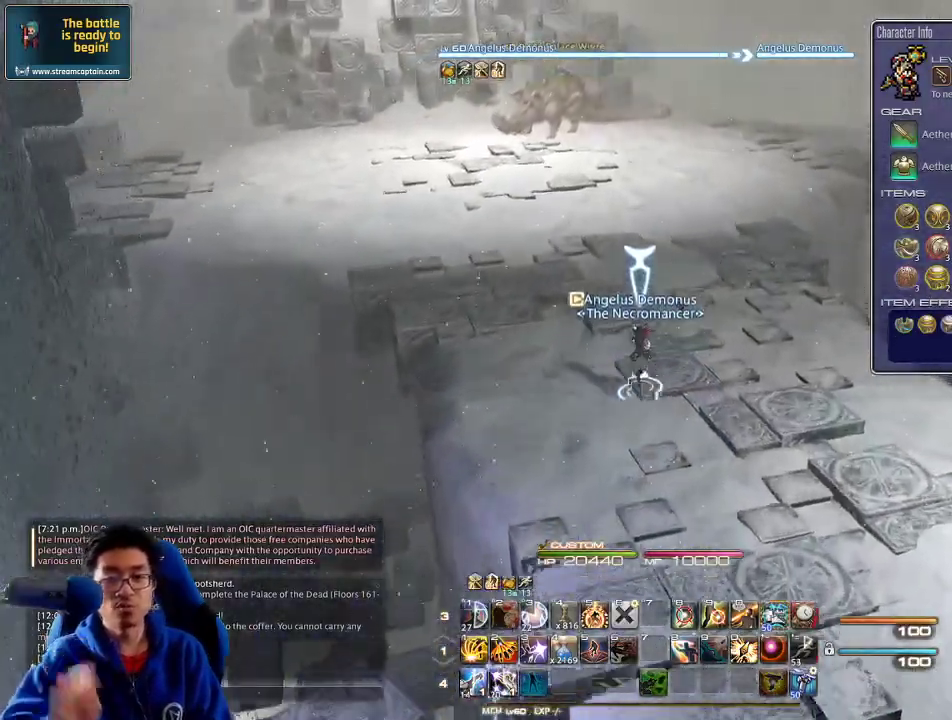
{"keys": ["d", "w"], "events": [[400, "d", "down"]]}
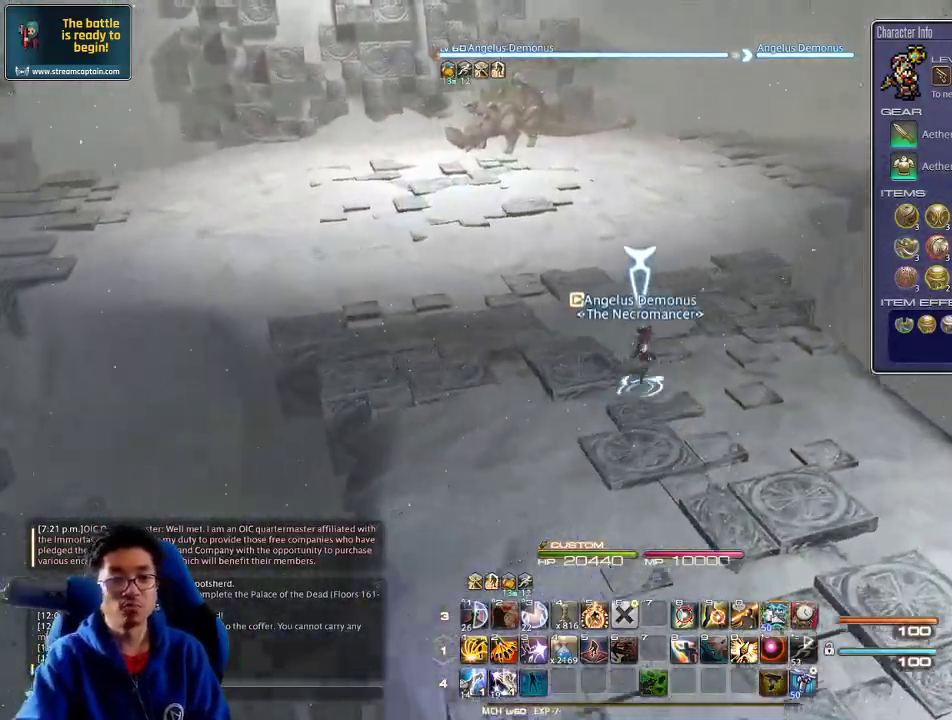
{"keys": ["w"], "events": [[166, "d", "up"], [166, "rbracket", "down"], [300, "rbracket", "up"]]}
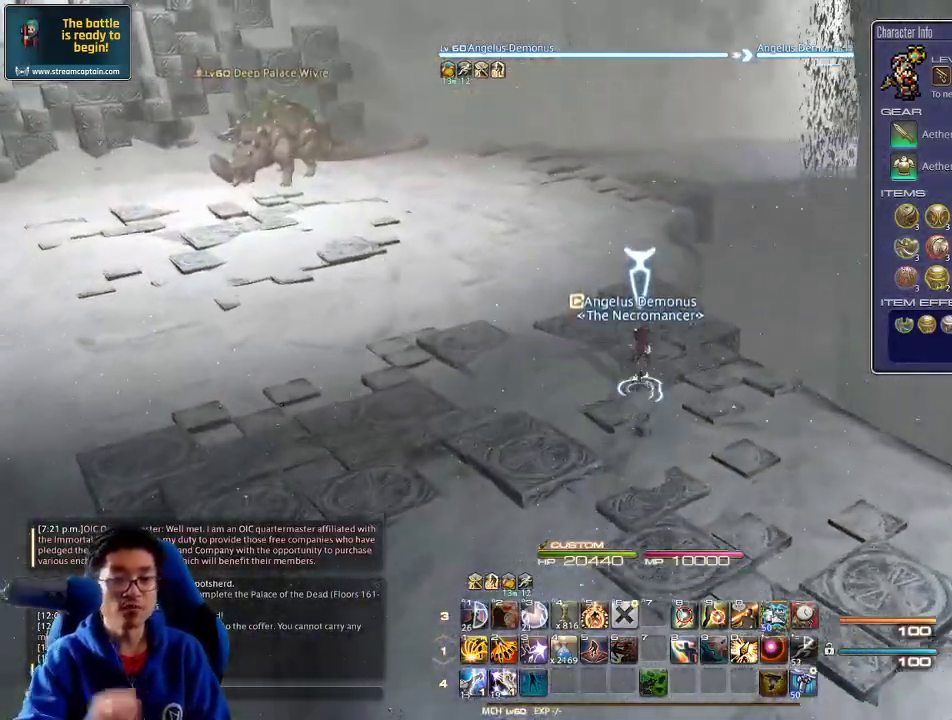
{"keys": ["w"], "events": []}
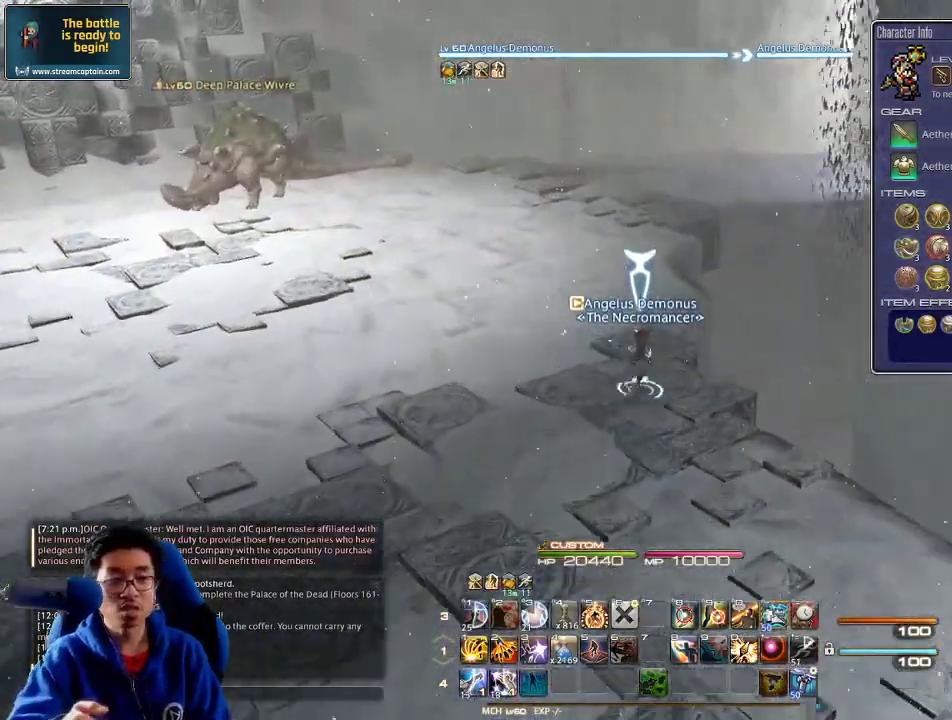
{"keys": ["d", "w"], "events": [[400, "d", "down"]]}
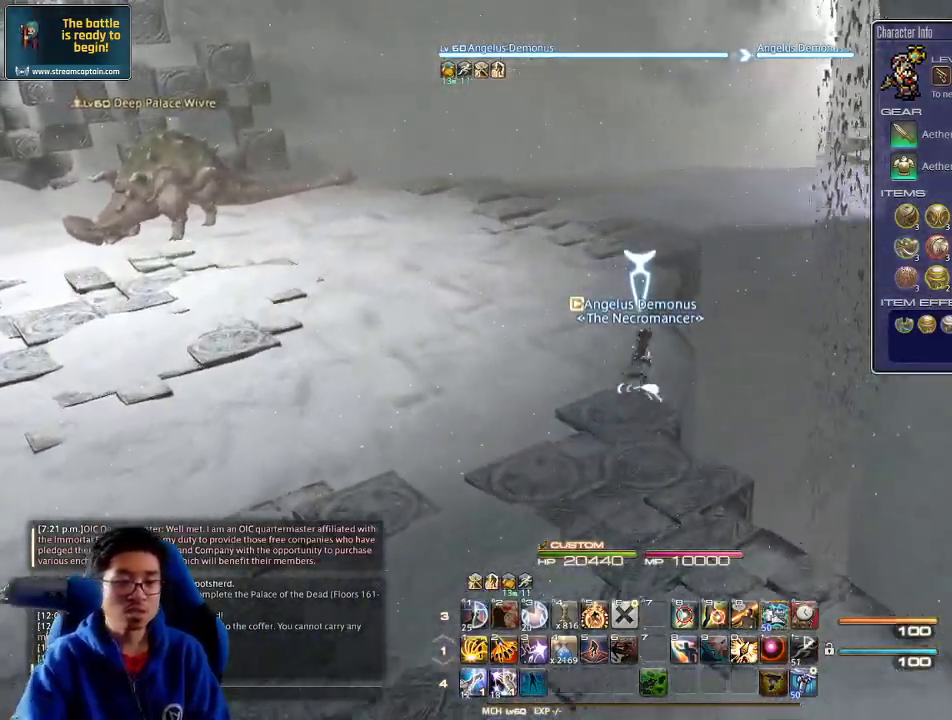
{"keys": ["rbracket", "w"], "events": [[66, "d", "up"], [366, "rbracket", "down"]]}
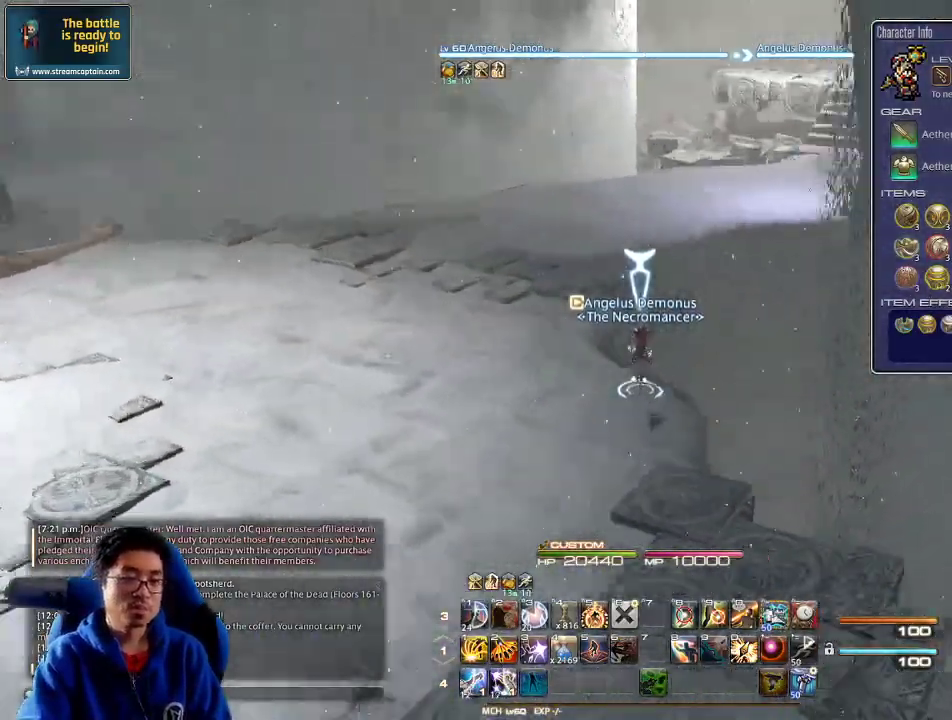
{"keys": ["a", "w"], "events": [[66, "a", "down"], [233, "rbracket", "up"]]}
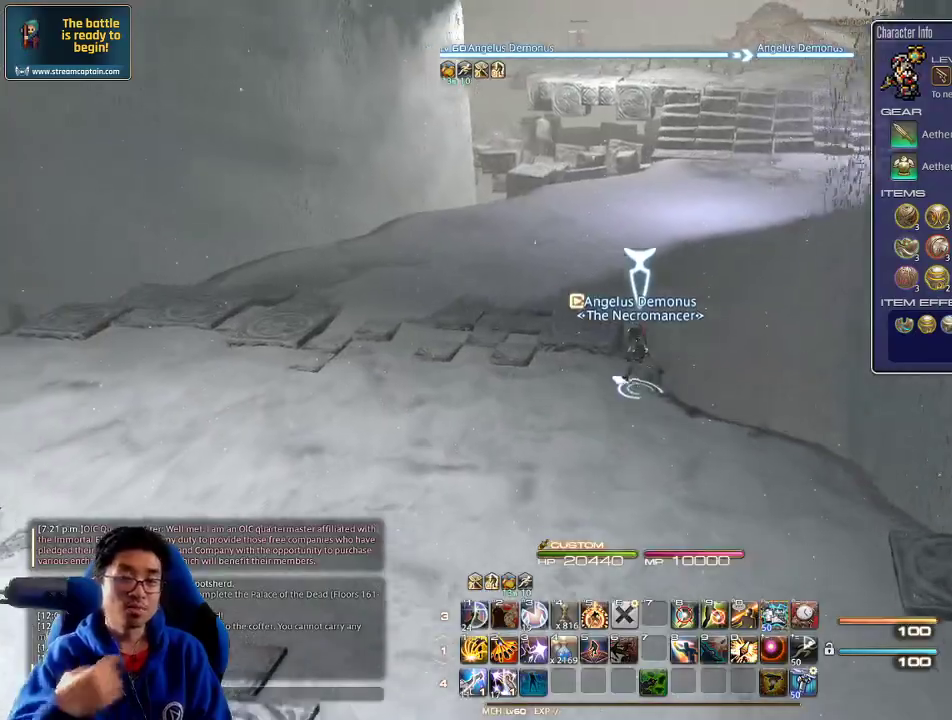
{"keys": ["a", "w"], "events": [[100, "a", "up"], [366, "a", "down"]]}
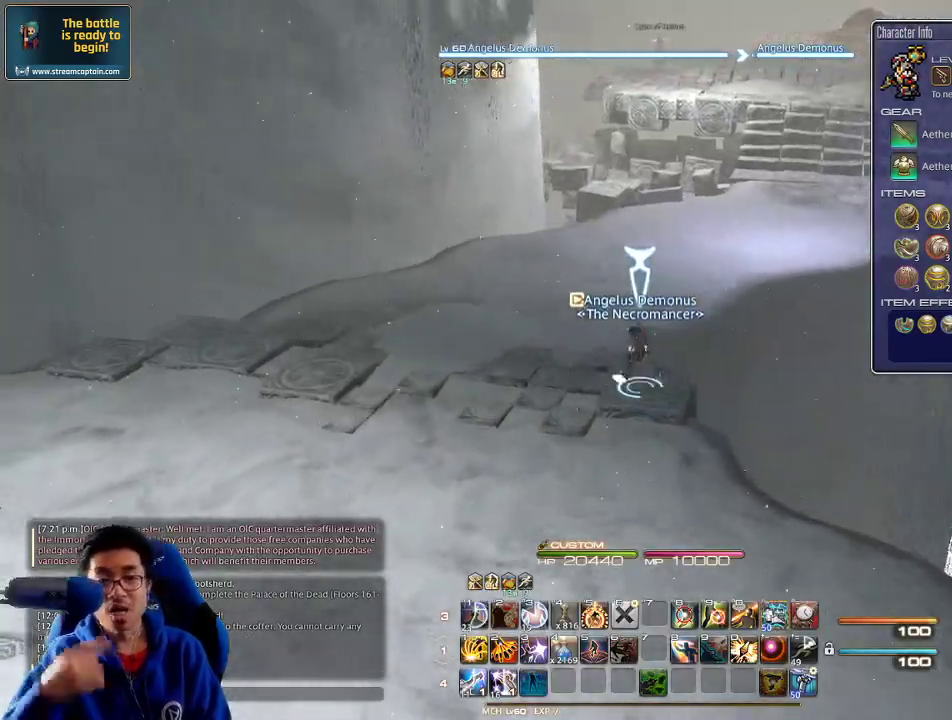
{"keys": ["w"], "events": [[66, "a", "up"]]}